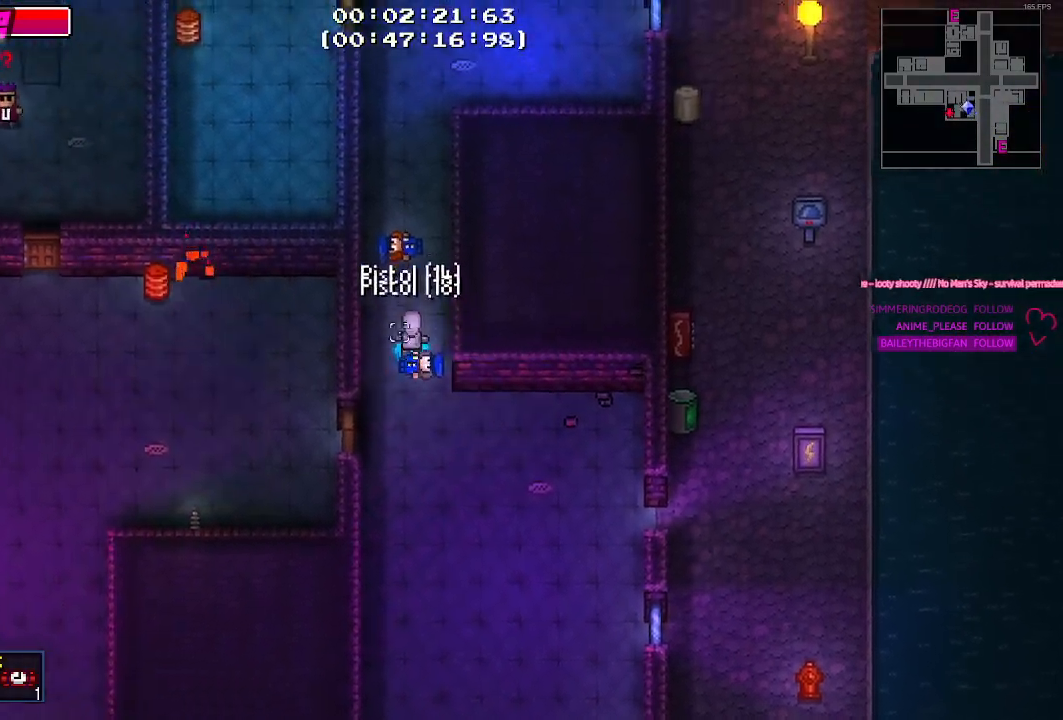
Gameplay with keyboard and mouse; each line is a JSON object with the keys held at the frame after it. "events" lists presses ("down") and releases ("up") of "1", "2", "3", "4", "5", "a", "alt", "c", "caps_lock", "ctrl", "d", "e", "g", "q", "r", "s", "shift", "space", "t", "tab", "v", "w", "x" and "z" between this image and that frame as [ms after this image, input, new state], when the widget could be followed in between. No other keys are recorded. Mouse buttons are not recorded. Not read: f mouse_move.
{"keys": [], "events": [[250, "w", "up"]]}
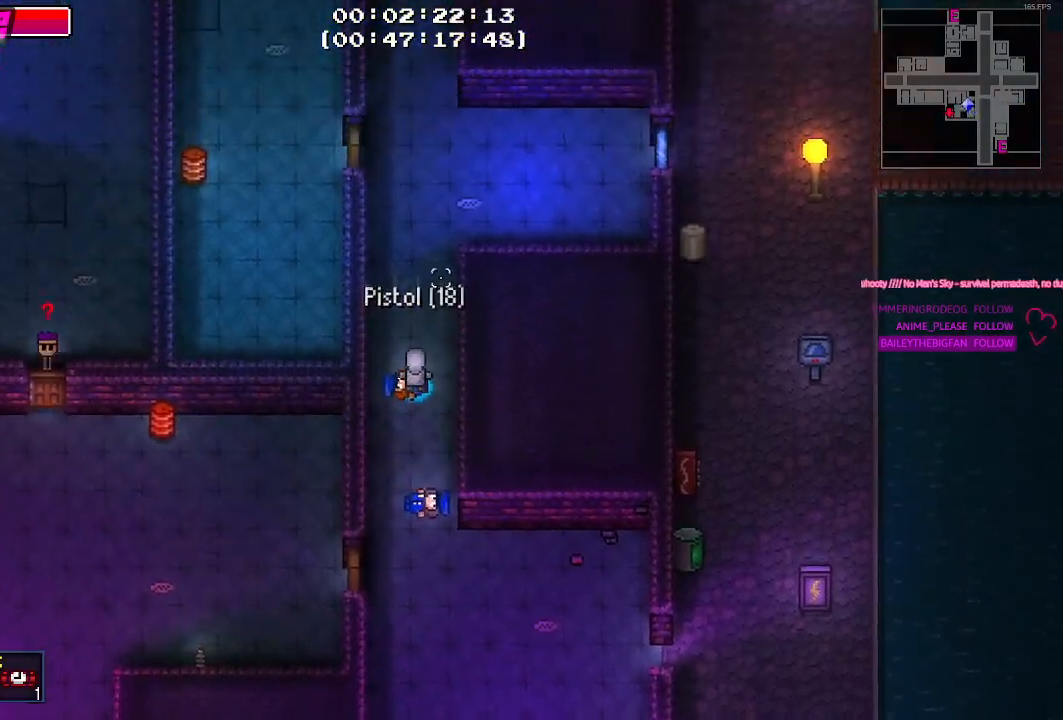
{"keys": ["w"], "events": [[84, "w", "down"], [400, "a", "down"], [500, "a", "up"]]}
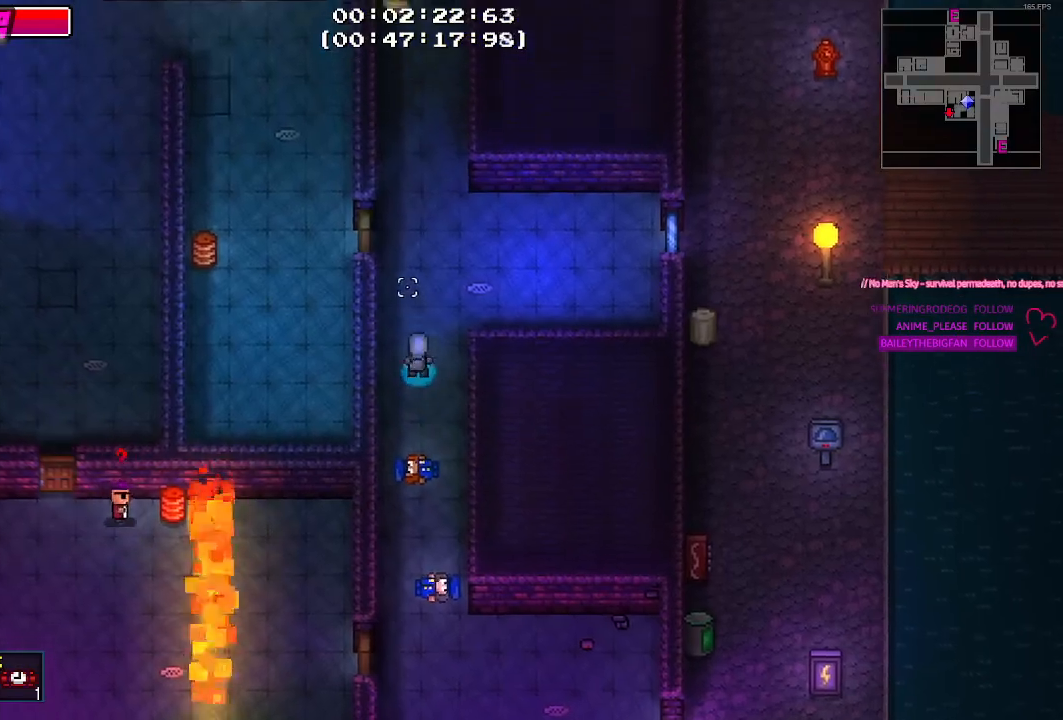
{"keys": ["a"], "events": [[284, "a", "down"], [384, "w", "up"]]}
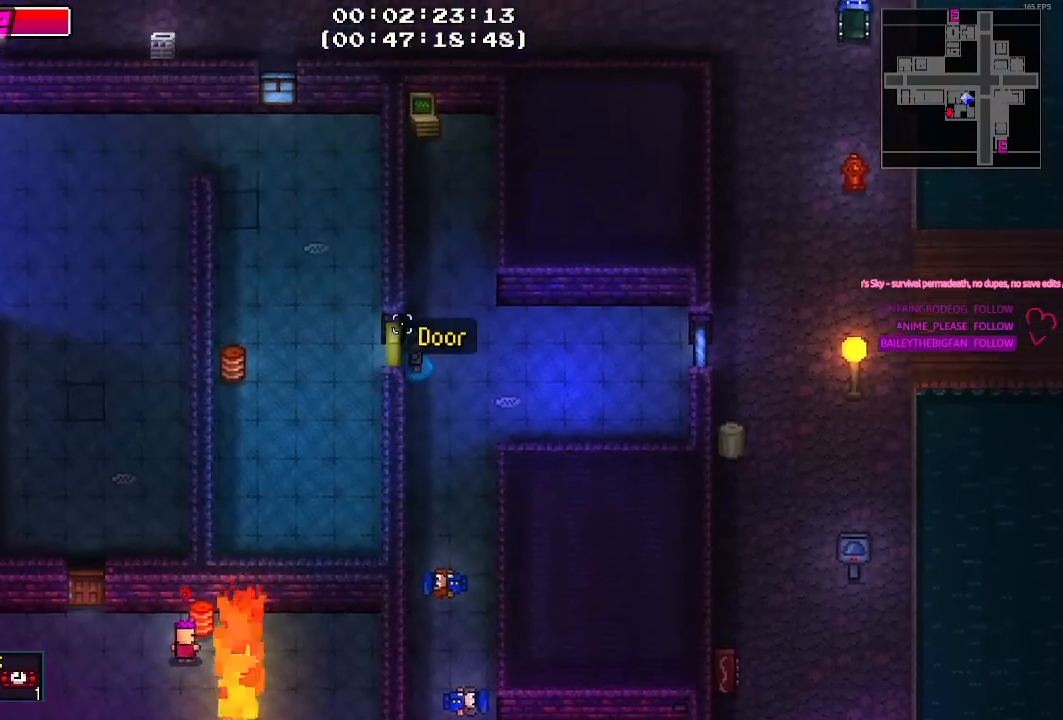
{"keys": []}
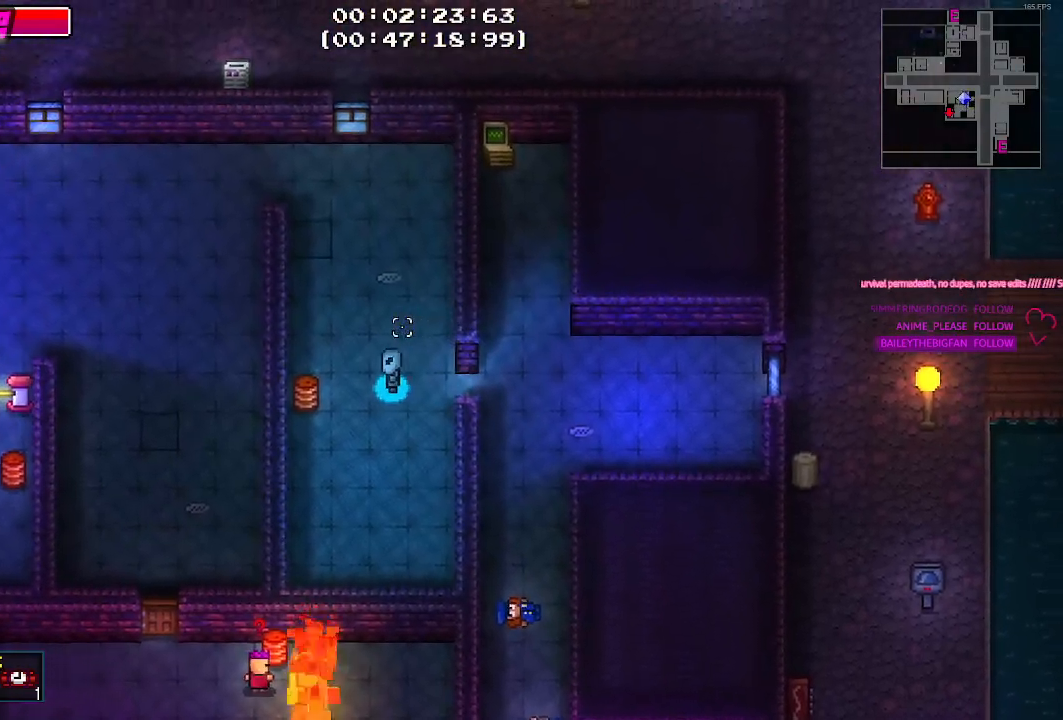
{"keys": ["s"], "events": [[500, "s", "down"]]}
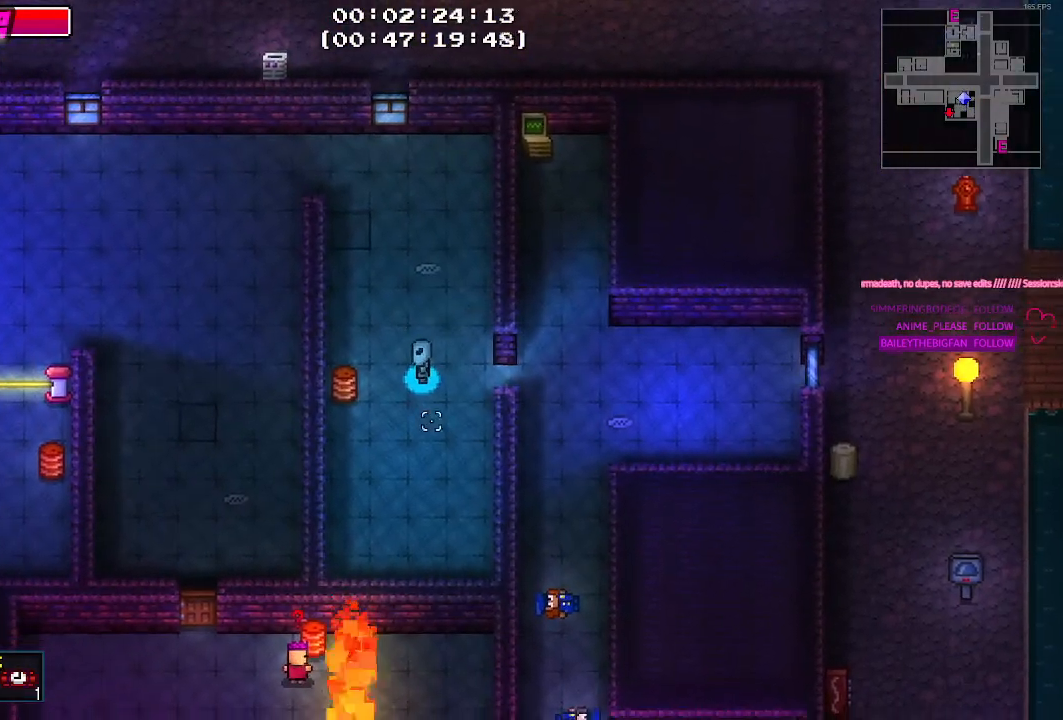
{"keys": ["s"], "events": []}
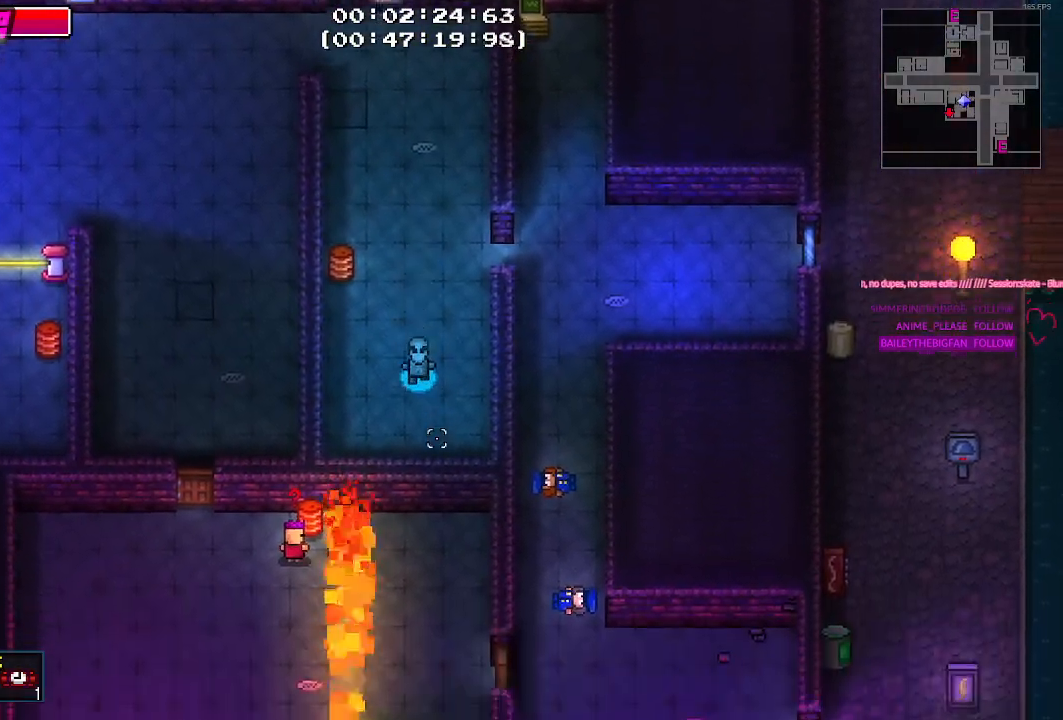
{"keys": [], "events": [[67, "s", "up"]]}
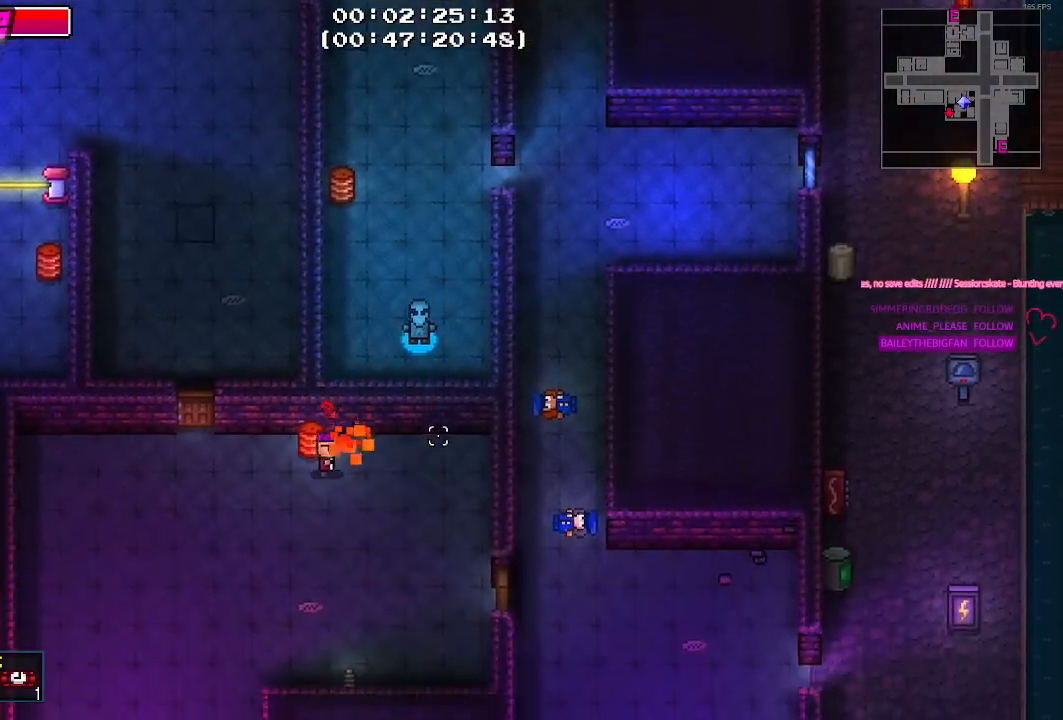
{"keys": ["w"], "events": [[500, "w", "down"]]}
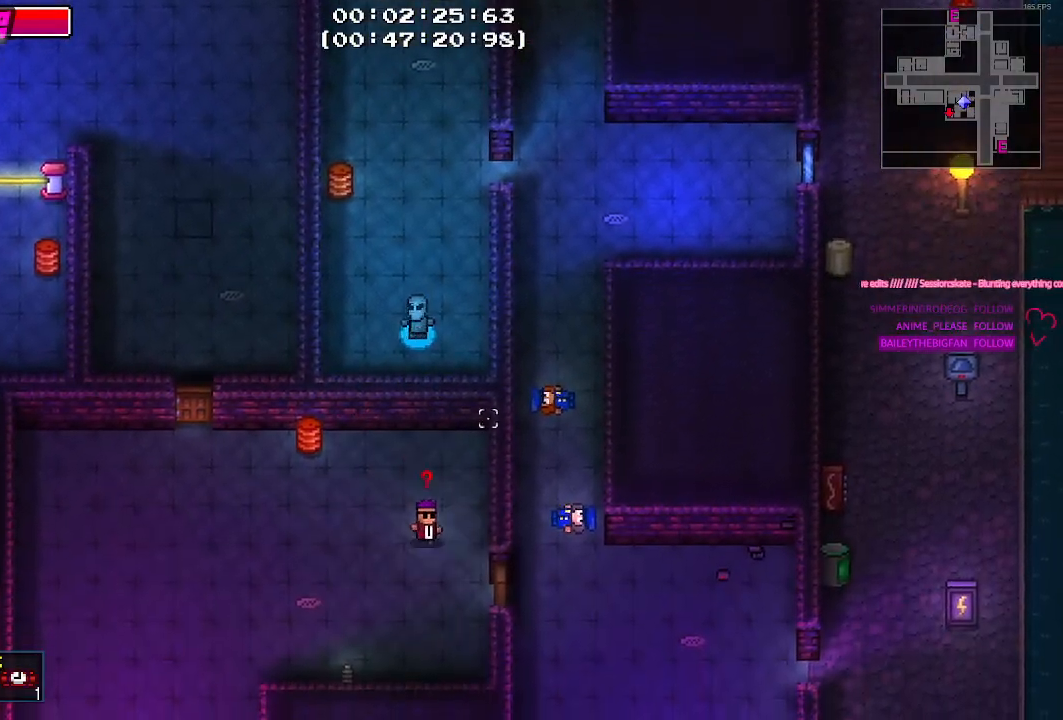
{"keys": [], "events": [[184, "w", "up"]]}
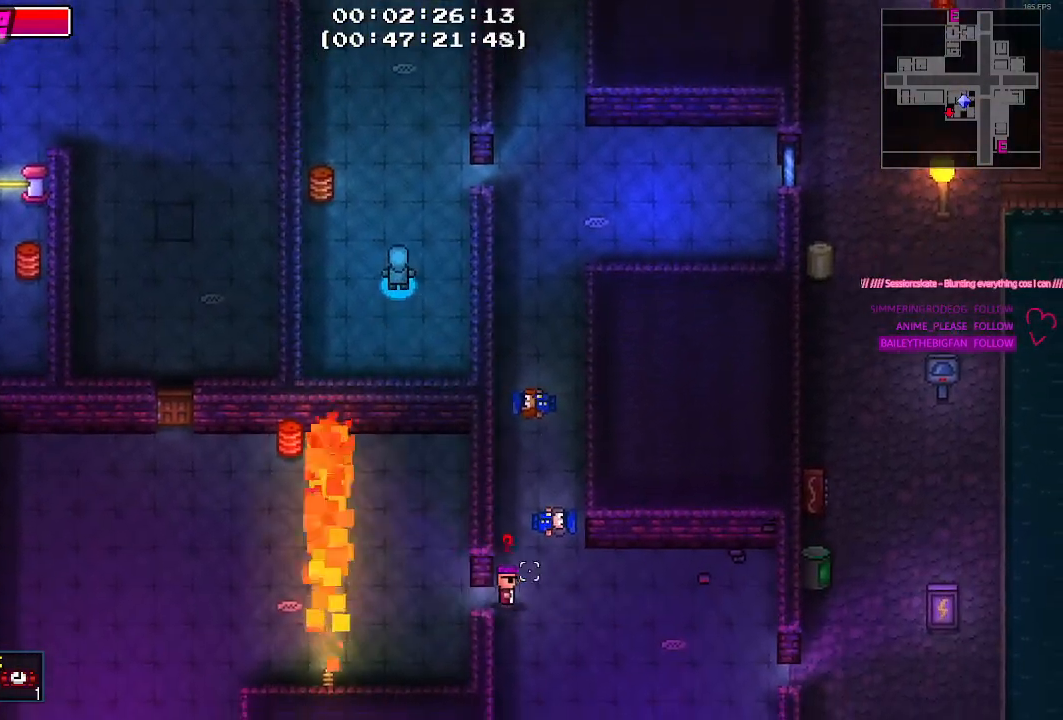
{"keys": ["w"], "events": [[384, "w", "down"]]}
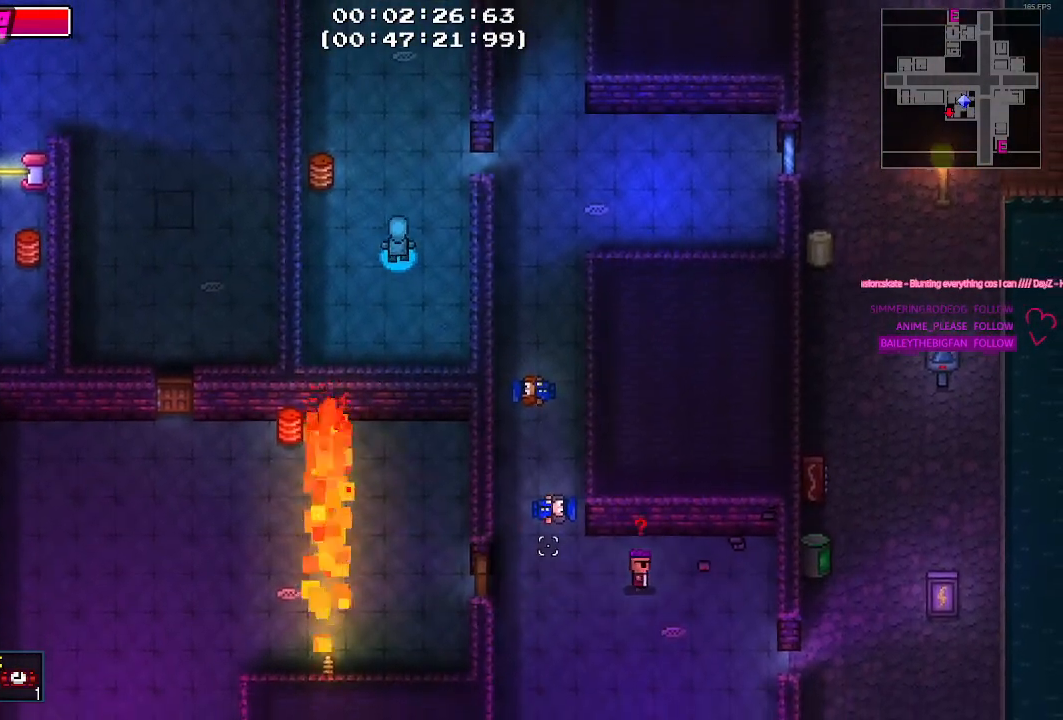
{"keys": ["d", "w"], "events": [[117, "w", "up"], [217, "d", "down"], [384, "w", "down"]]}
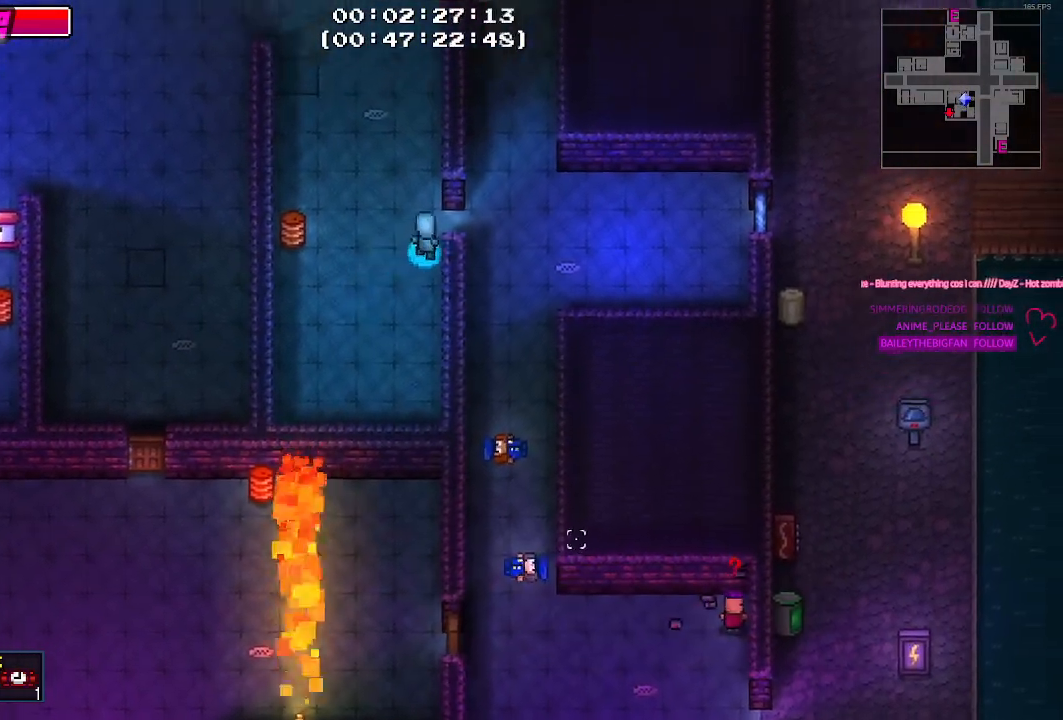
{"keys": ["s"], "events": [[50, "w", "up"], [234, "s", "down"], [284, "d", "up"]]}
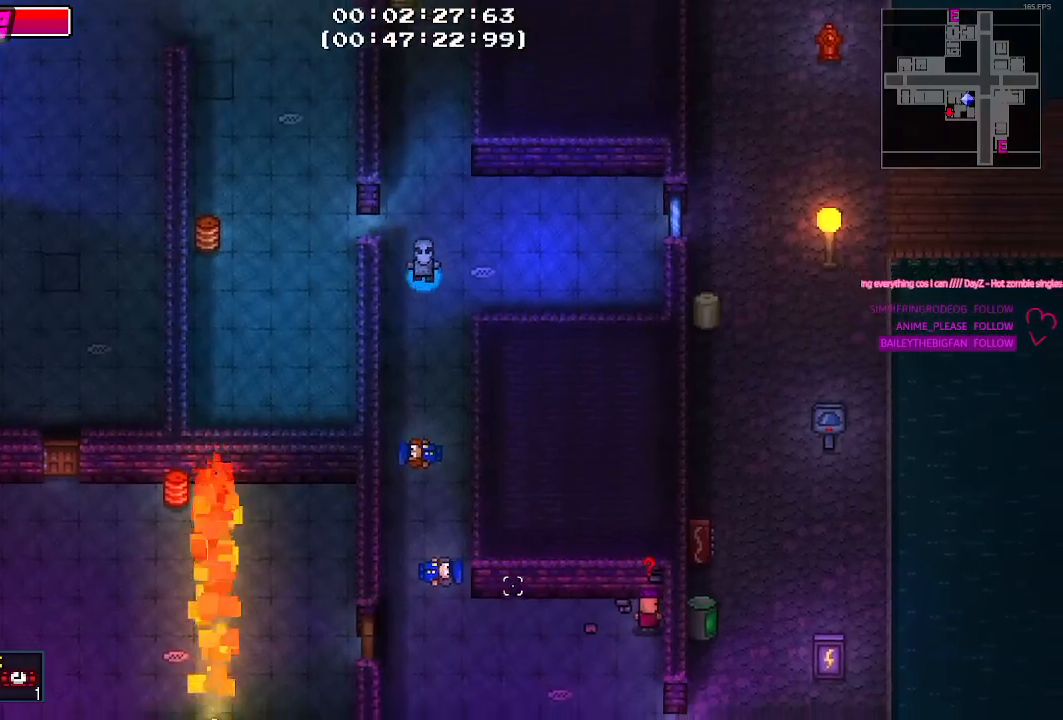
{"keys": ["s"], "events": []}
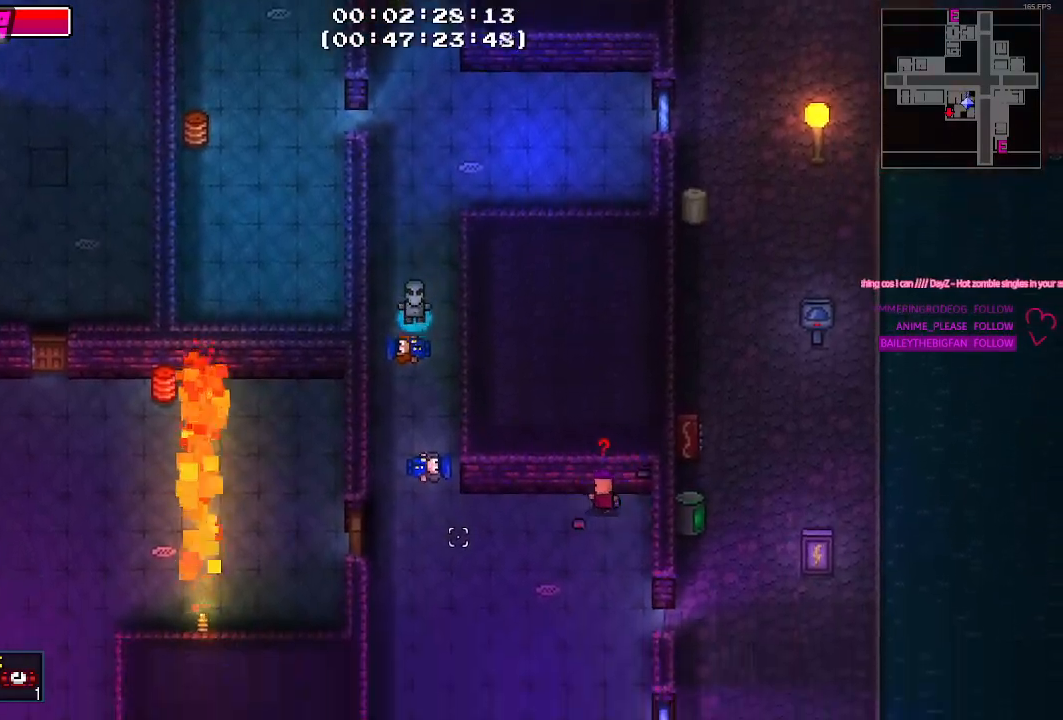
{"keys": ["w"], "events": [[134, "s", "up"], [317, "w", "down"]]}
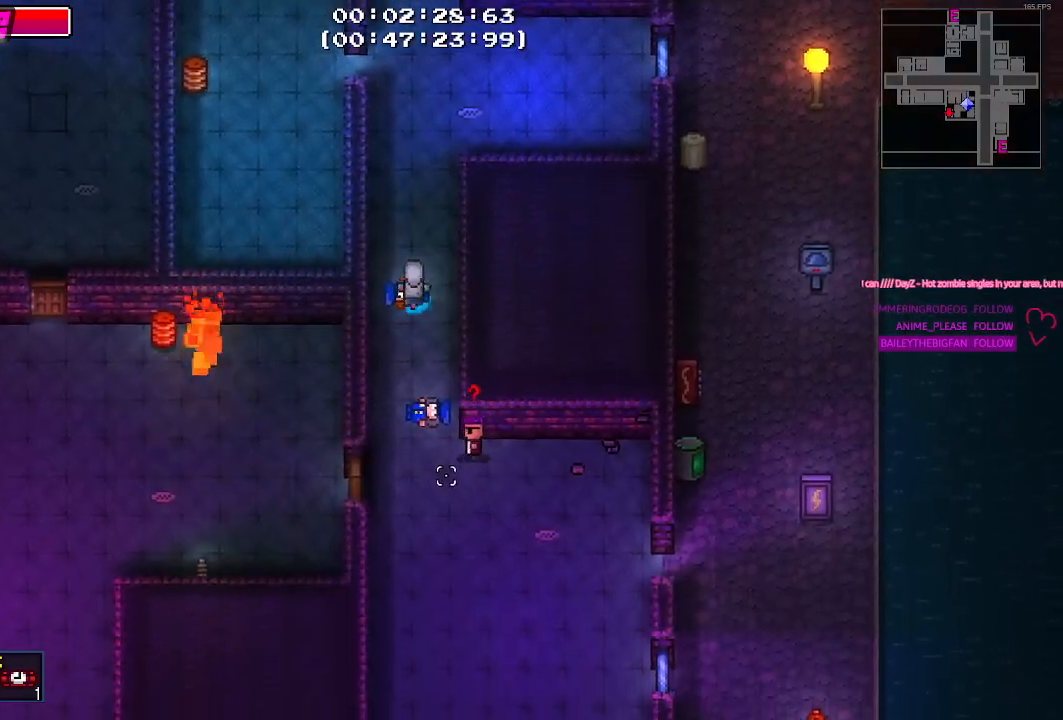
{"keys": [], "events": [[84, "w", "up"]]}
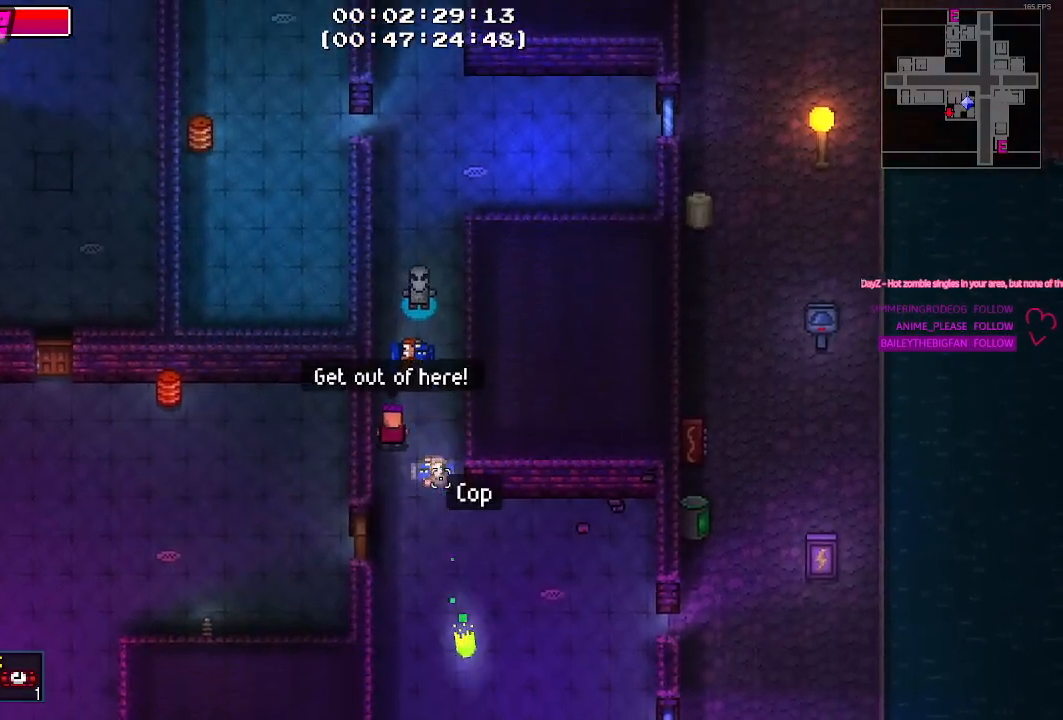
{"keys": ["d", "w"], "events": [[100, "w", "down"], [484, "d", "down"]]}
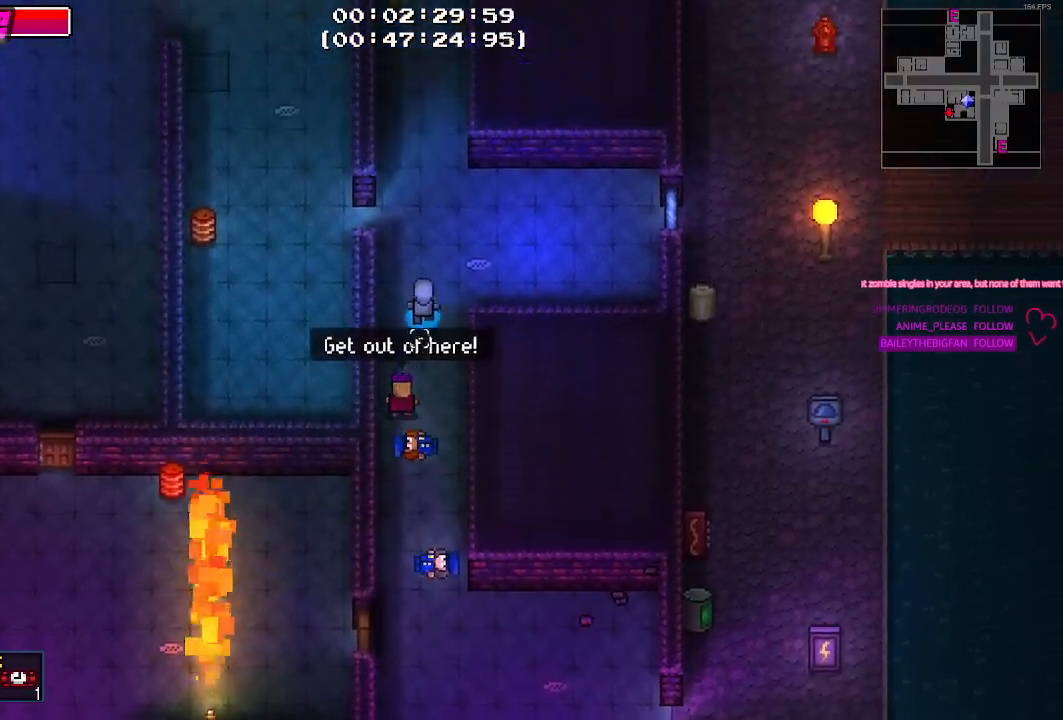
{"keys": ["a"], "events": [[84, "d", "up"], [184, "a", "down"], [317, "w", "up"]]}
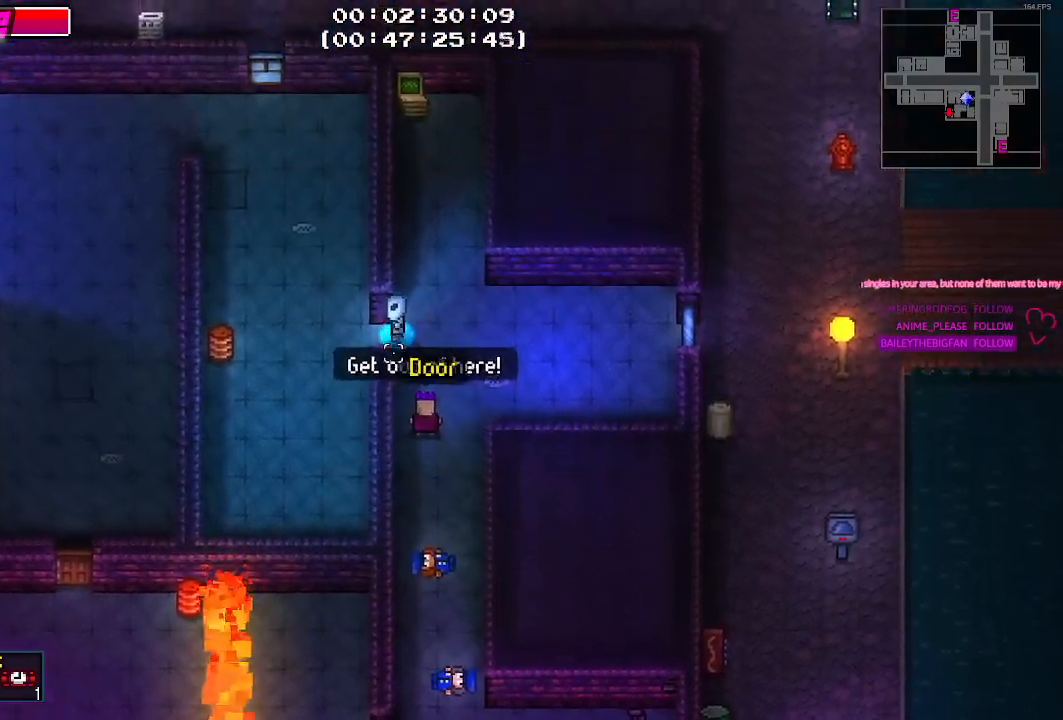
{"keys": ["w"], "events": [[284, "w", "down"], [334, "a", "up"]]}
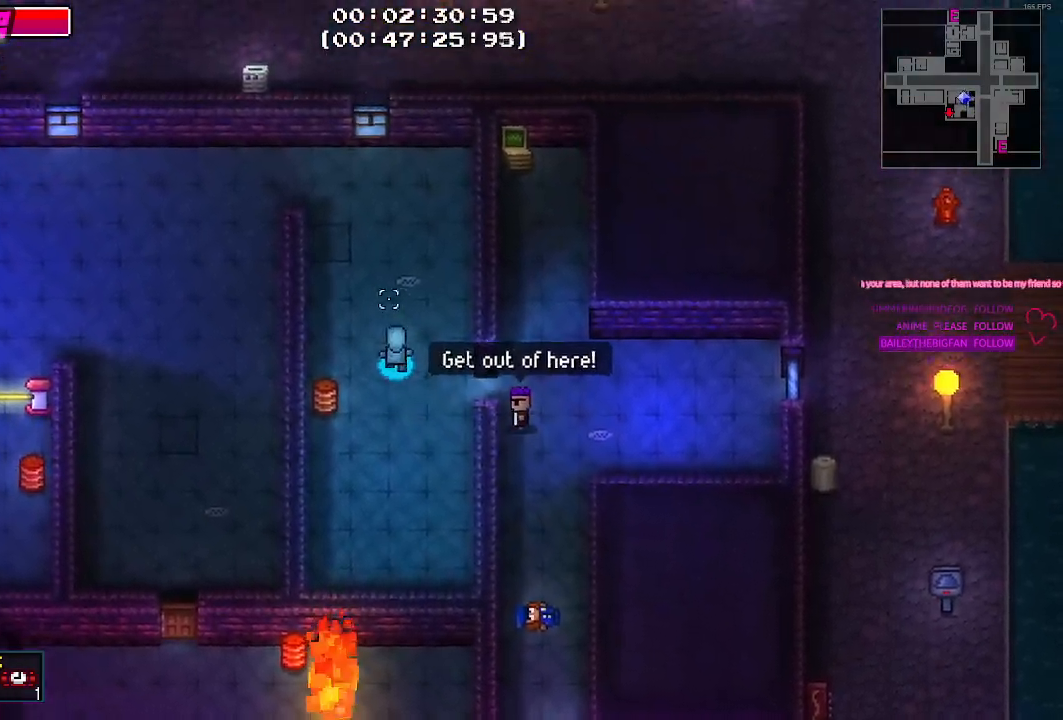
{"keys": ["d"], "events": [[67, "a", "down"], [250, "a", "up"], [484, "d", "down"], [484, "w", "up"]]}
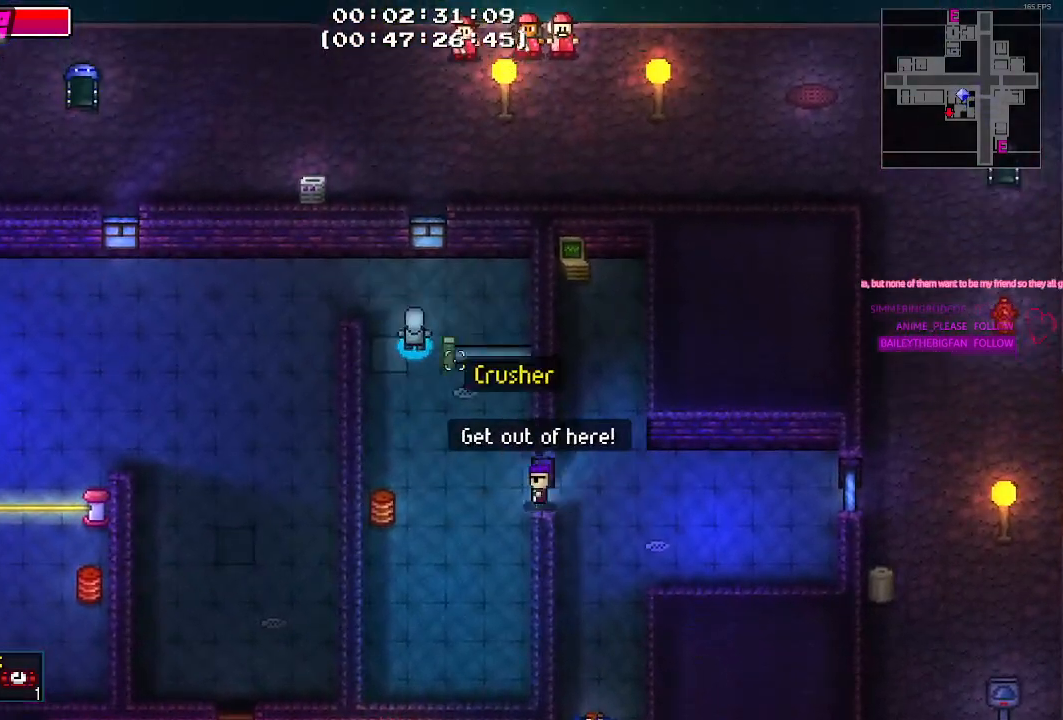
{"keys": [], "events": [[167, "w", "down"], [217, "d", "up"], [400, "a", "down"], [450, "a", "up"], [450, "w", "up"]]}
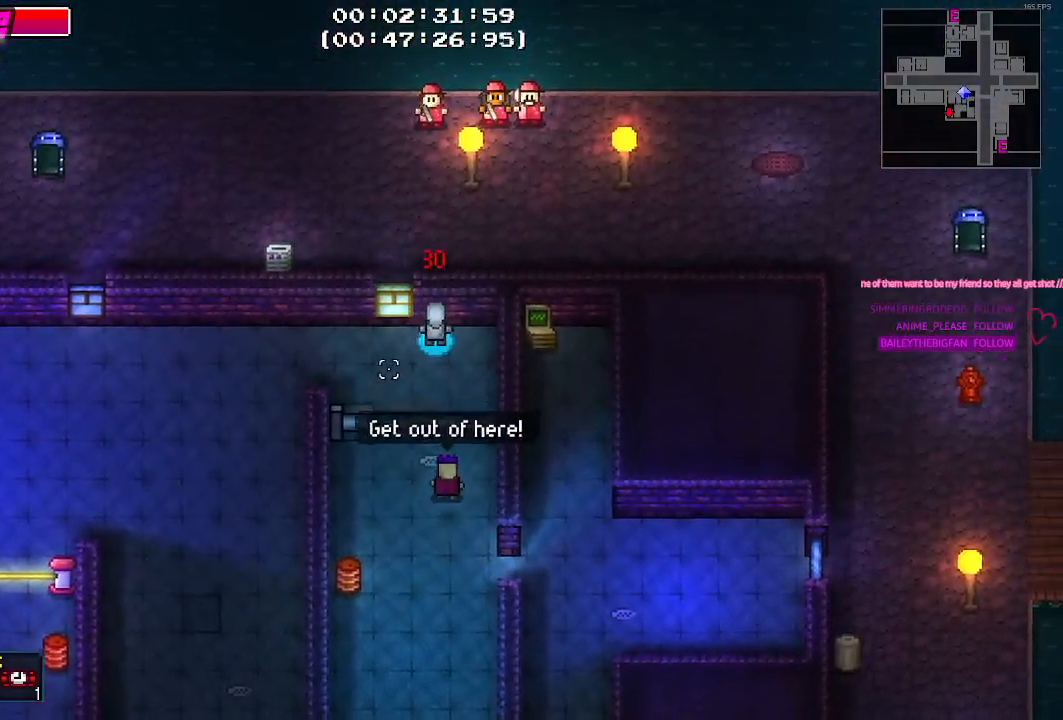
{"keys": ["a"], "events": [[50, "a", "down"]]}
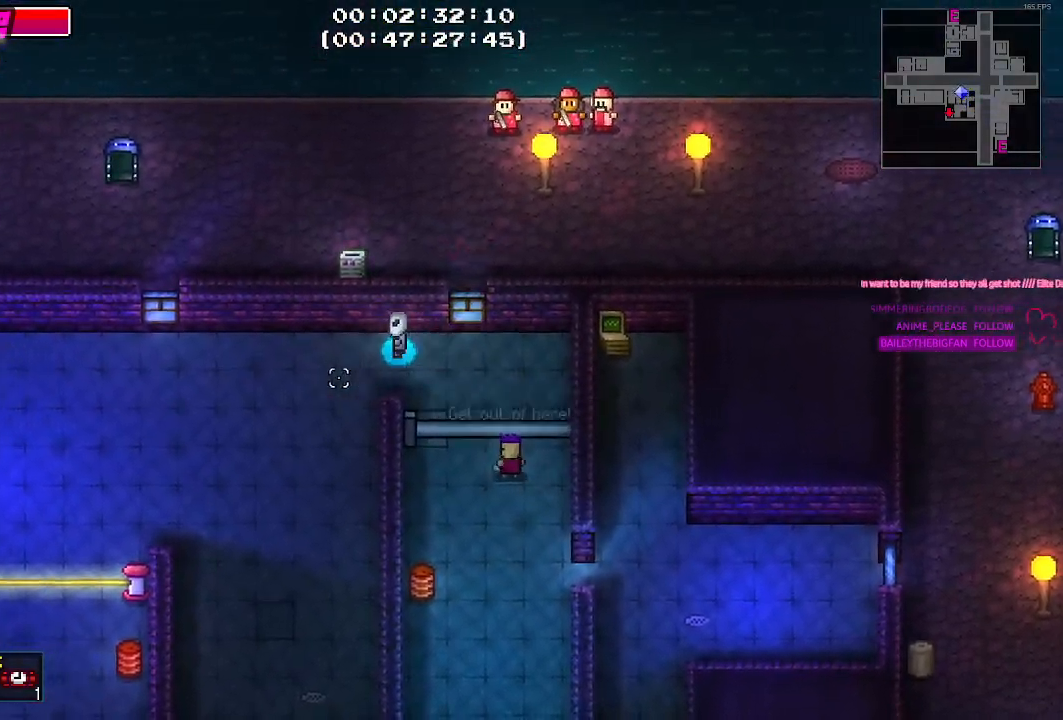
{"keys": ["a"], "events": []}
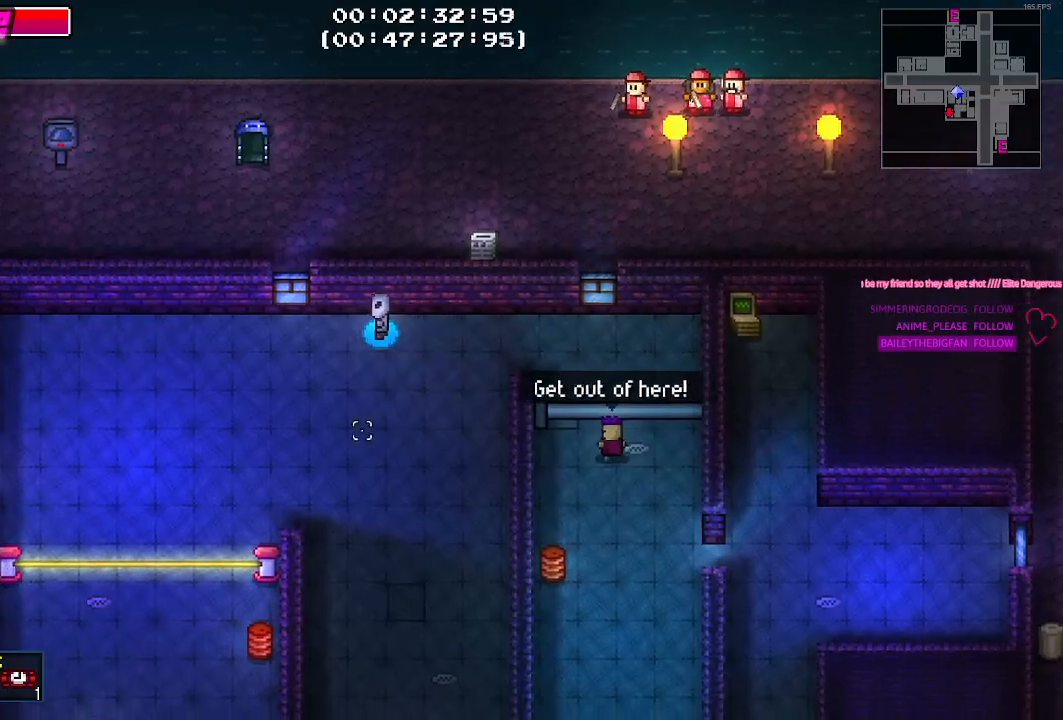
{"keys": [], "events": [[234, "s", "down"], [367, "s", "up"], [484, "a", "up"]]}